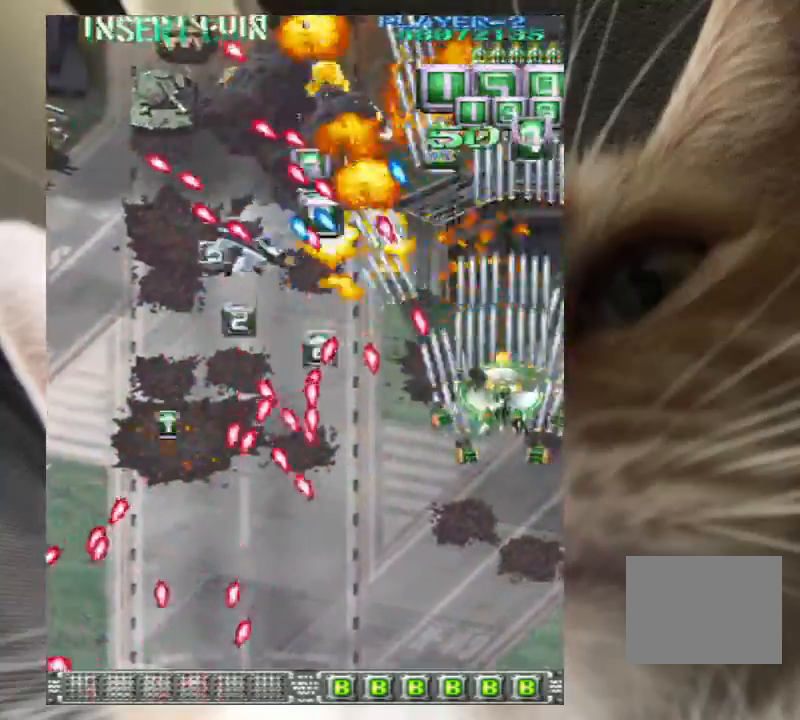
Gameplay with keyboard; each line is a JSON object with the keys held at the frame after it. "events" lists presses ("down") and releases ("up") of "a", "c", "ctrl", "d", "down", "f", "left", "right", "s", "shift", "up", "v", "x" and "z" between this image and that frame as [ms after this image, input, new state], when the widget could be followed in between. No other keys are recorded. Mouse input is not recorded.
{"keys": ["z"], "events": [[67, "z", "down"], [133, "z", "up"], [300, "z", "down"], [367, "z", "up"], [433, "down", "down"], [467, "down", "up"], [467, "z", "down"]]}
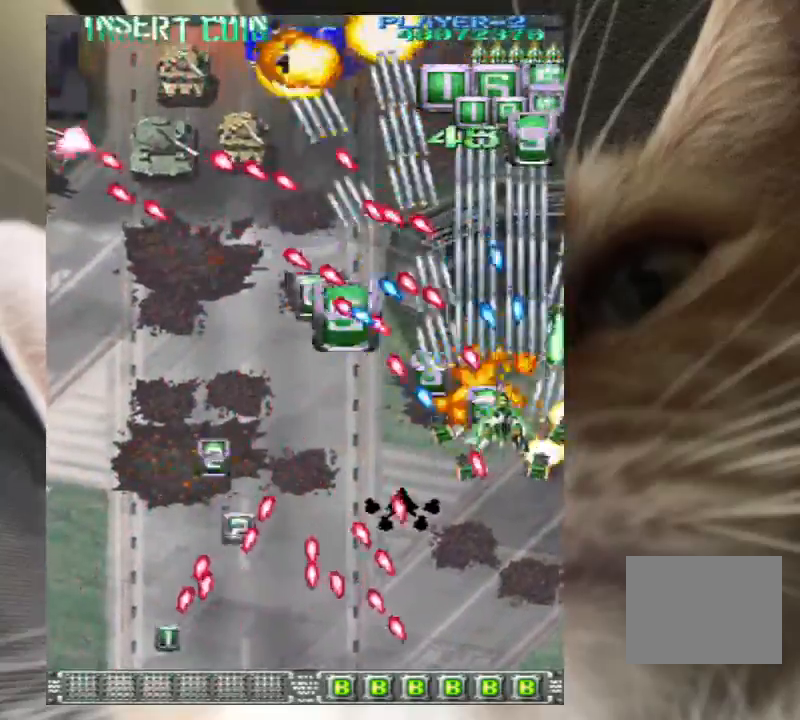
{"keys": [], "events": [[33, "down", "down"], [33, "left", "down"], [67, "z", "up"], [167, "left", "up"], [200, "z", "down"], [267, "right", "down"], [300, "z", "up"], [400, "right", "up"], [400, "z", "down"], [500, "down", "up"], [500, "z", "up"]]}
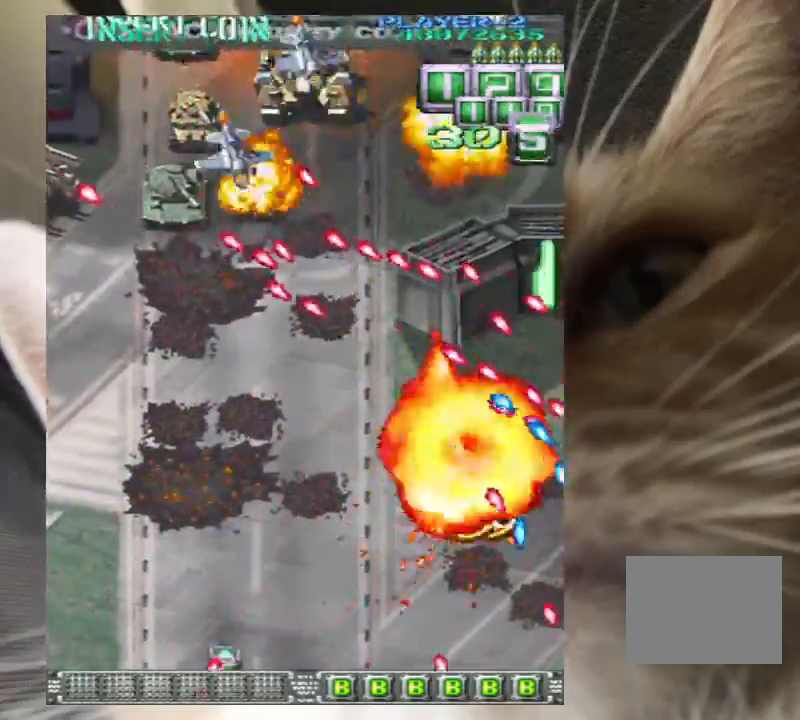
{"keys": ["right", "up"], "events": [[33, "z", "down"], [133, "up", "down"], [133, "z", "up"], [233, "z", "down"], [333, "z", "up"], [400, "right", "down"], [400, "z", "down"], [500, "z", "up"]]}
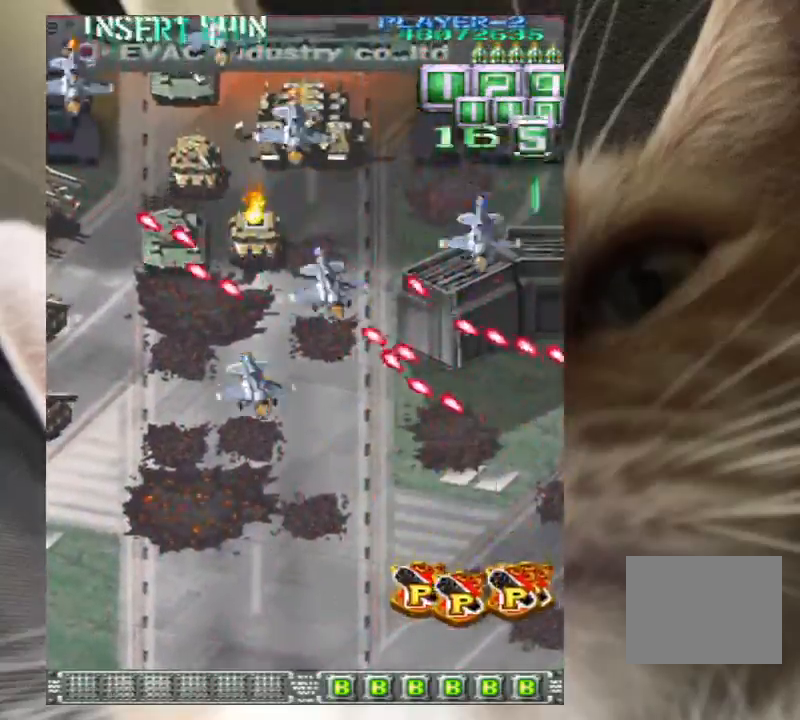
{"keys": ["right", "z"], "events": [[67, "up", "up"], [100, "up", "down"], [100, "z", "down"], [200, "up", "up"], [200, "z", "up"], [300, "z", "down"], [400, "z", "up"], [467, "z", "down"]]}
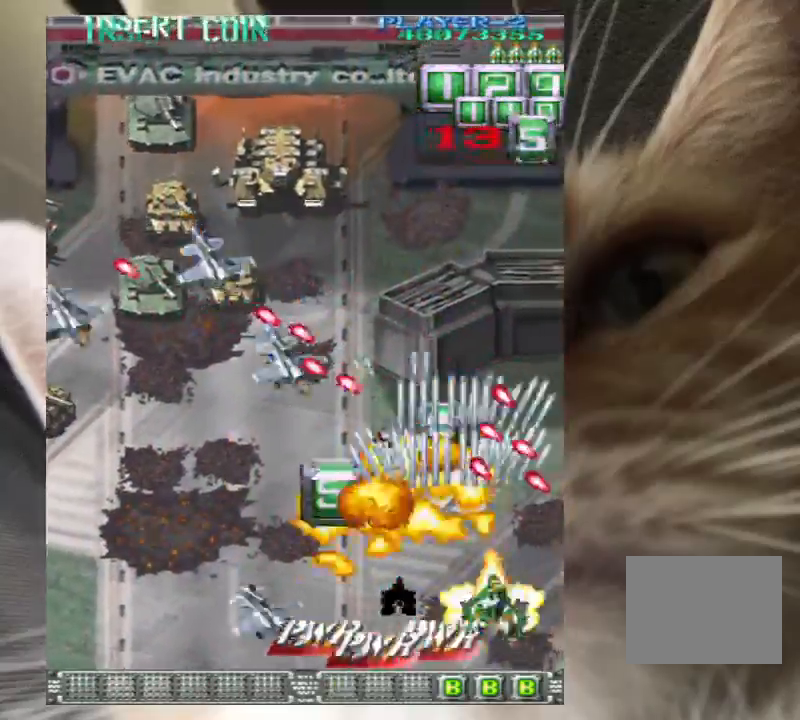
{"keys": ["left", "up", "z"], "events": [[33, "left", "down"], [67, "right", "up"], [67, "z", "up"], [167, "up", "down"], [167, "z", "down"], [300, "z", "up"], [400, "z", "down"]]}
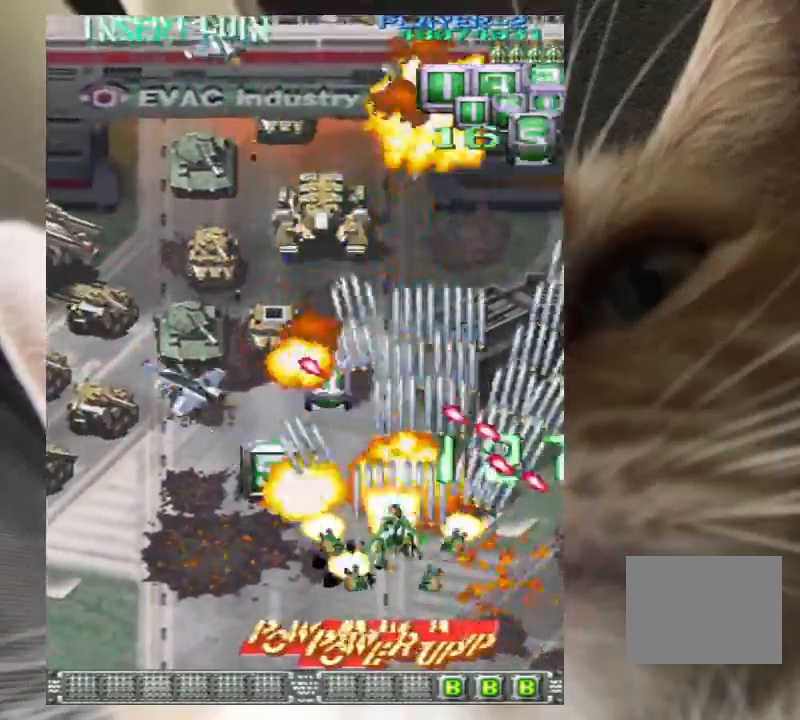
{"keys": ["up", "z"], "events": [[133, "left", "up"]]}
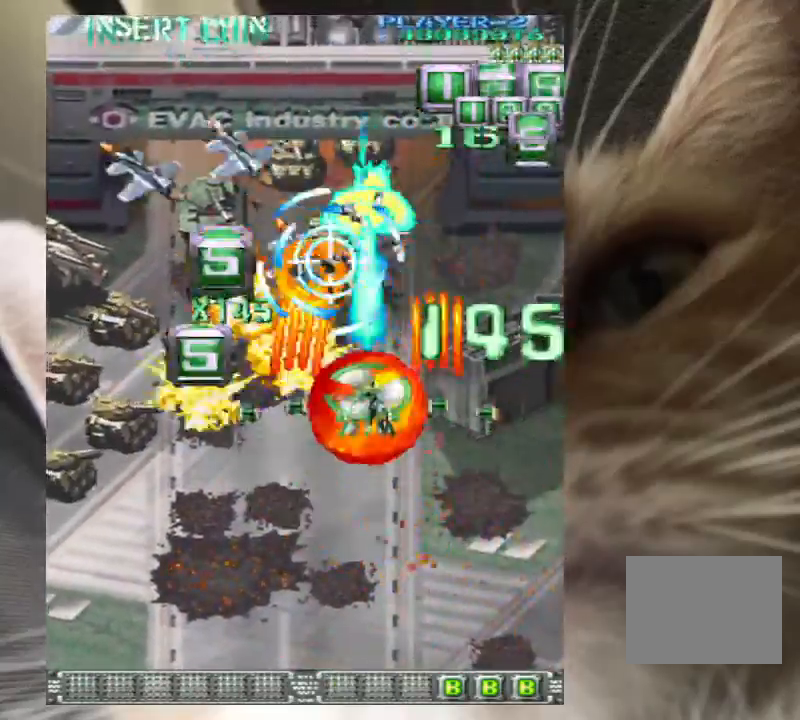
{"keys": ["left", "z"], "events": [[33, "left", "down"], [33, "up", "up"], [100, "down", "down"], [133, "down", "up"], [133, "left", "up"], [233, "down", "down"], [233, "left", "down"], [267, "down", "up"], [367, "down", "down"], [467, "down", "up"]]}
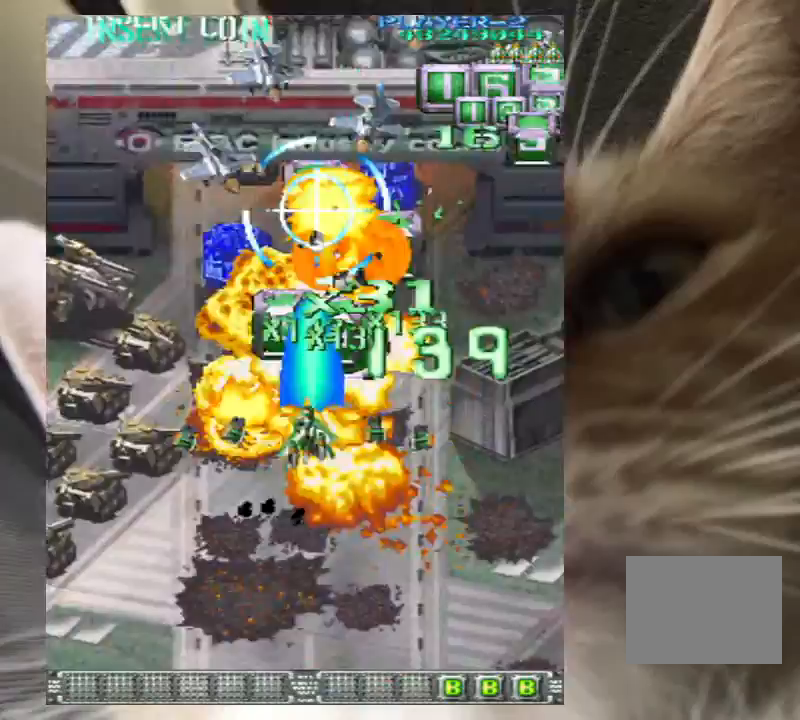
{"keys": ["down", "left"], "events": [[67, "down", "down"], [167, "down", "up"], [200, "down", "down"], [433, "z", "up"]]}
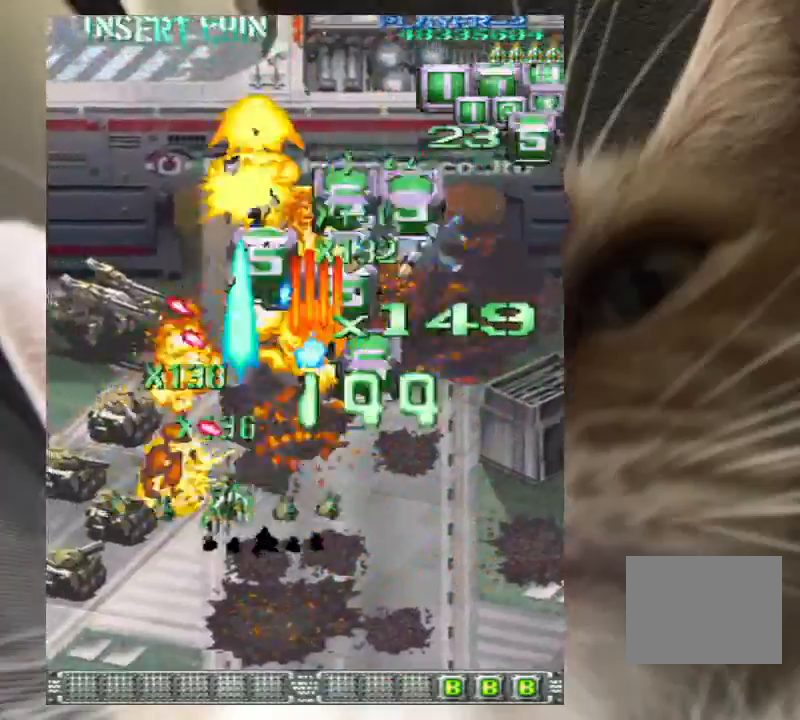
{"keys": ["right"], "events": [[33, "down", "up"], [33, "z", "down"], [67, "z", "up"], [167, "z", "down"], [233, "up", "down"], [267, "z", "up"], [300, "right", "down"], [367, "left", "up"], [367, "up", "up"], [367, "z", "down"], [400, "up", "down"], [400, "z", "up"], [500, "up", "up"]]}
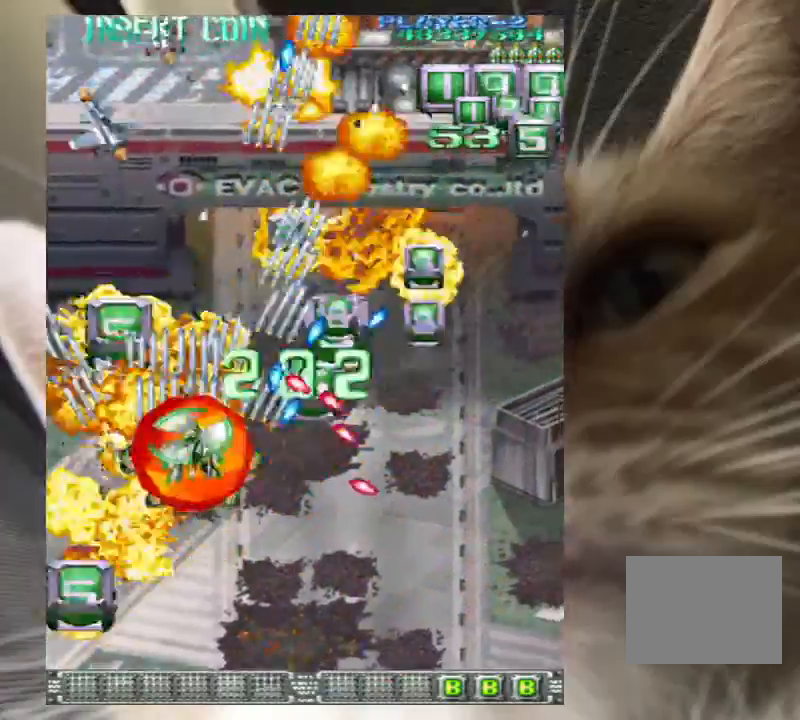
{"keys": ["right"], "events": [[33, "up", "down"], [33, "z", "down"], [133, "right", "up"], [133, "z", "up"], [233, "z", "down"], [300, "left", "down"], [333, "z", "up"], [367, "left", "up"], [367, "right", "down"], [433, "z", "down"], [467, "up", "up"], [500, "z", "up"]]}
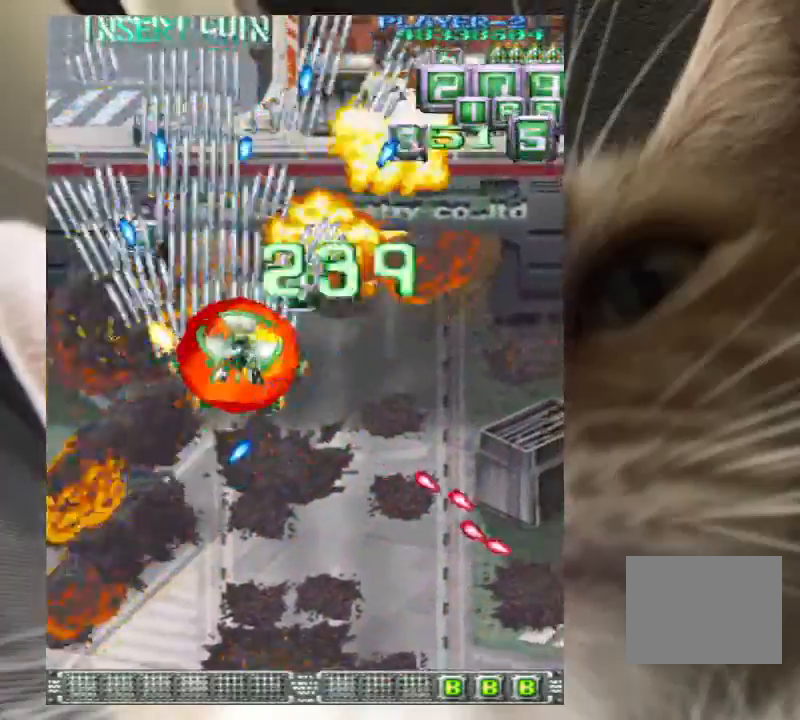
{"keys": [], "events": [[100, "down", "down"], [167, "down", "up"], [167, "right", "up"], [167, "z", "down"], [200, "z", "up"], [233, "down", "down"], [233, "right", "down"], [333, "down", "up"], [333, "right", "up"], [333, "z", "down"], [400, "right", "down"], [433, "z", "up"], [467, "right", "up"]]}
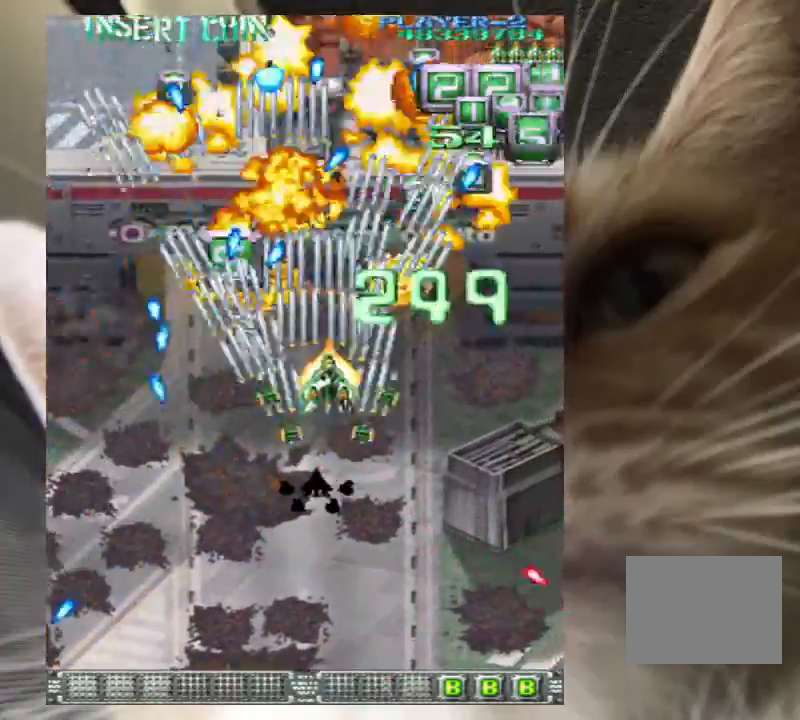
{"keys": [], "events": [[67, "z", "down"], [133, "z", "up"], [267, "down", "down"], [300, "down", "up"], [300, "z", "down"], [400, "down", "down"], [400, "z", "up"], [500, "down", "up"]]}
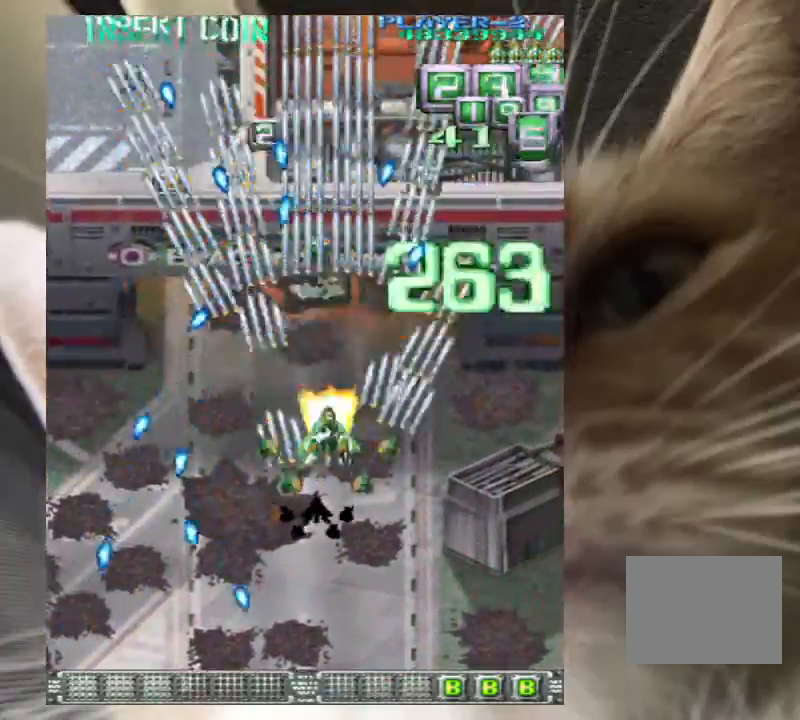
{"keys": ["right", "z"], "events": [[33, "right", "down"], [33, "z", "down"], [100, "z", "up"], [133, "right", "up"], [200, "right", "down"], [200, "z", "down"], [233, "up", "down"], [267, "right", "up"], [267, "up", "up"], [267, "z", "up"], [333, "right", "down"], [367, "z", "down"], [433, "up", "down"], [467, "up", "up"]]}
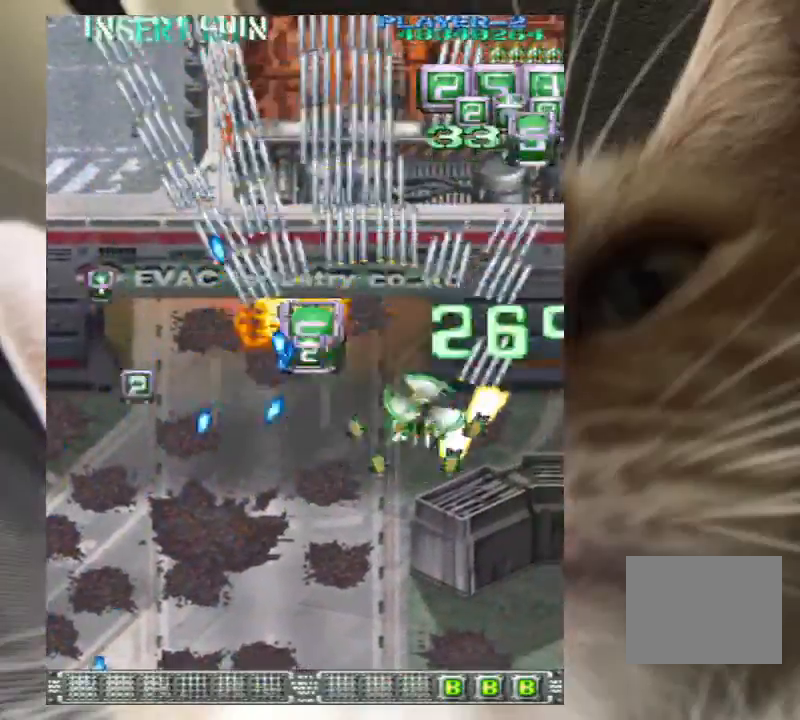
{"keys": ["z"], "events": [[67, "up", "down"], [100, "right", "up"], [100, "up", "up"], [400, "down", "down"], [433, "down", "up"]]}
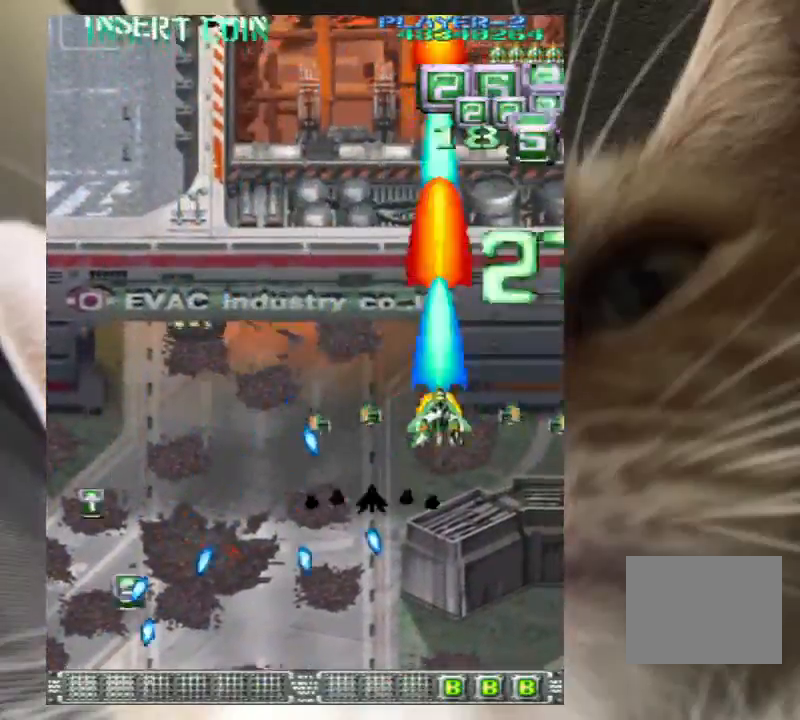
{"keys": ["left", "z"], "events": [[267, "up", "down"], [367, "up", "up"], [433, "left", "down"]]}
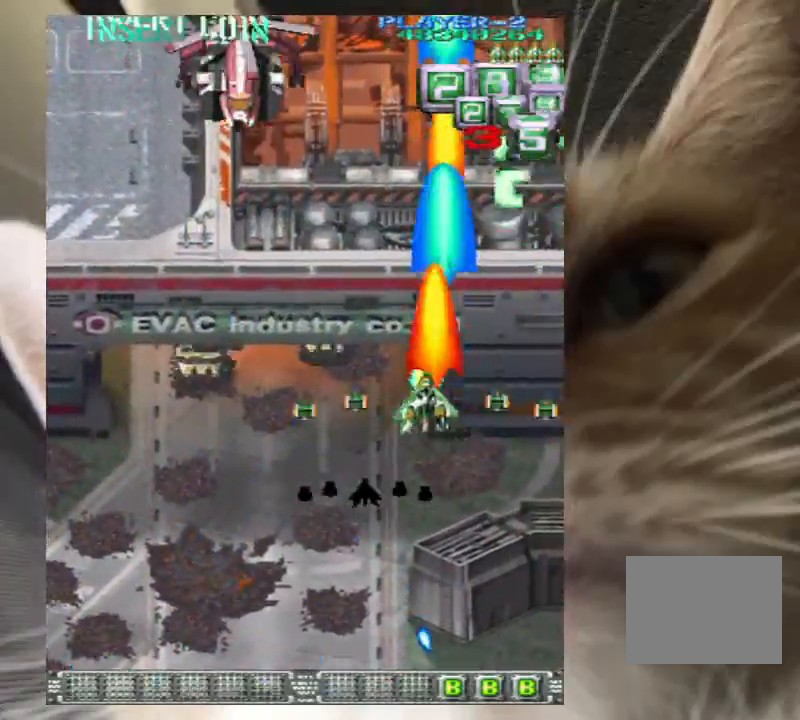
{"keys": ["down", "left", "z"], "events": [[100, "z", "up"], [133, "z", "down"], [367, "down", "down"], [433, "down", "up"], [433, "left", "up"], [467, "left", "down"], [500, "down", "down"]]}
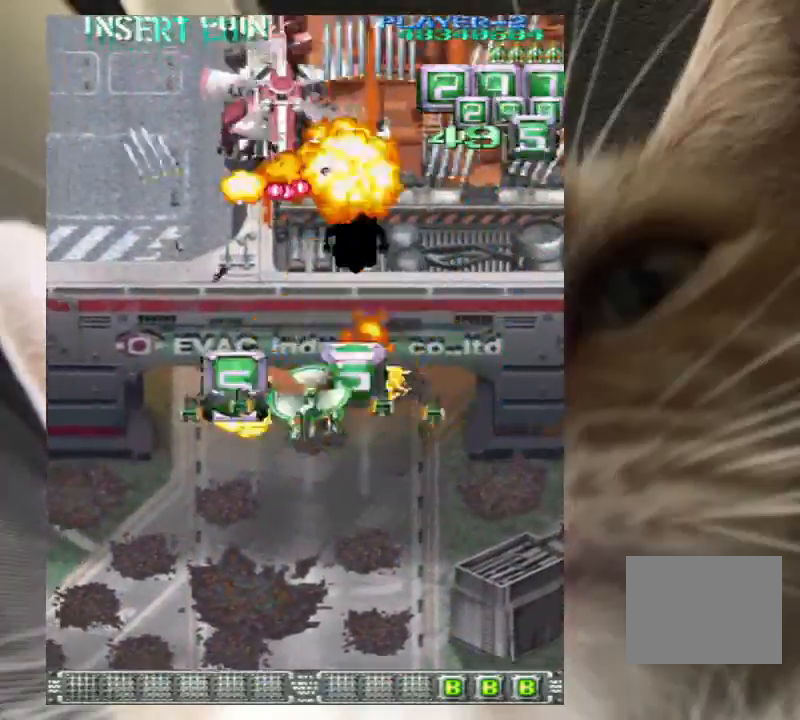
{"keys": ["right", "z"], "events": [[67, "down", "up"], [100, "left", "up"], [167, "down", "down"], [233, "right", "down"], [300, "down", "up"], [400, "down", "down"], [433, "down", "up"]]}
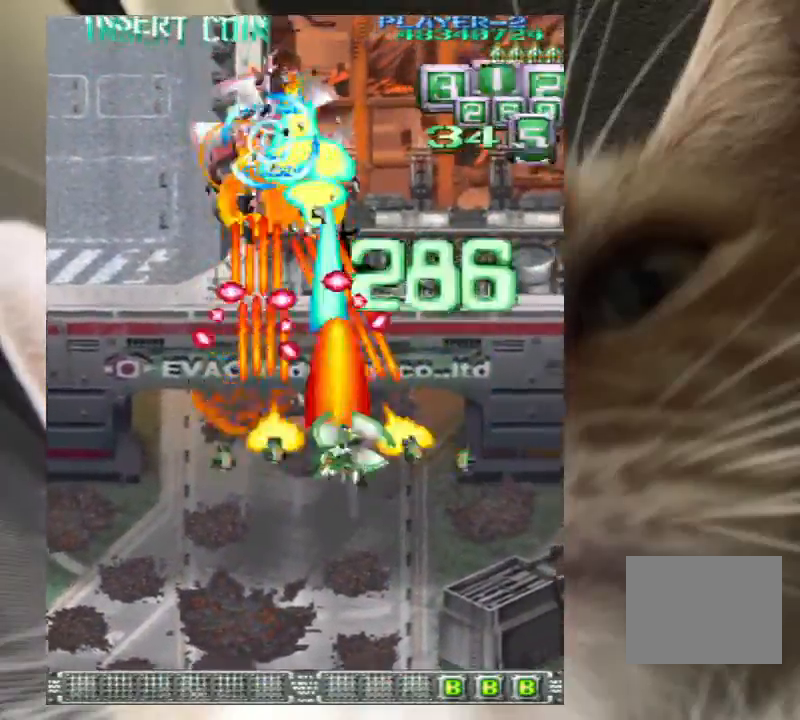
{"keys": ["right", "z"], "events": [[33, "right", "up"], [33, "up", "down"], [200, "z", "up"], [267, "z", "down"], [300, "right", "down"], [433, "up", "up"]]}
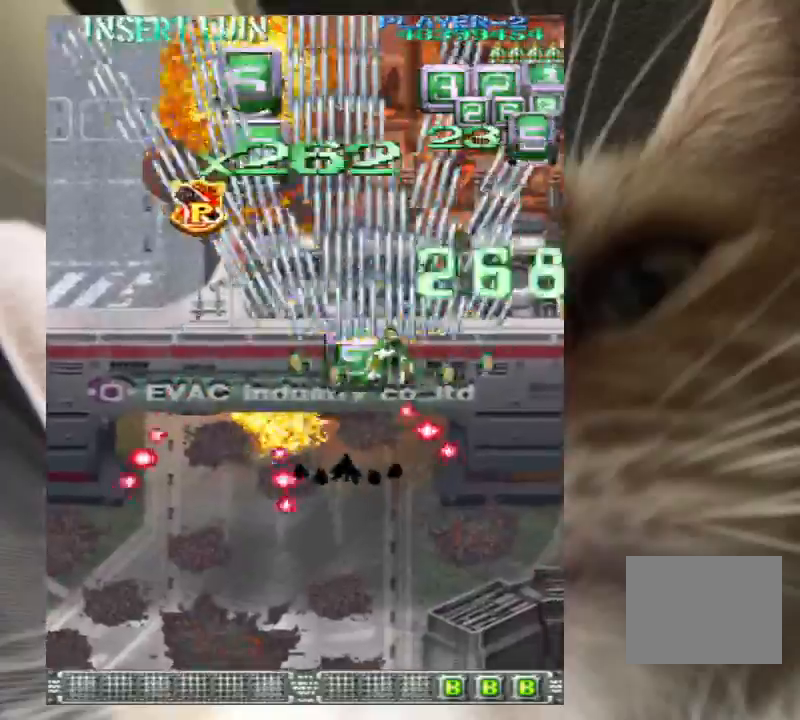
{"keys": ["right", "z"], "events": [[100, "right", "up"], [167, "right", "down"], [233, "down", "down"], [267, "down", "up"], [267, "right", "up"], [367, "down", "down"], [367, "right", "down"], [467, "down", "up"]]}
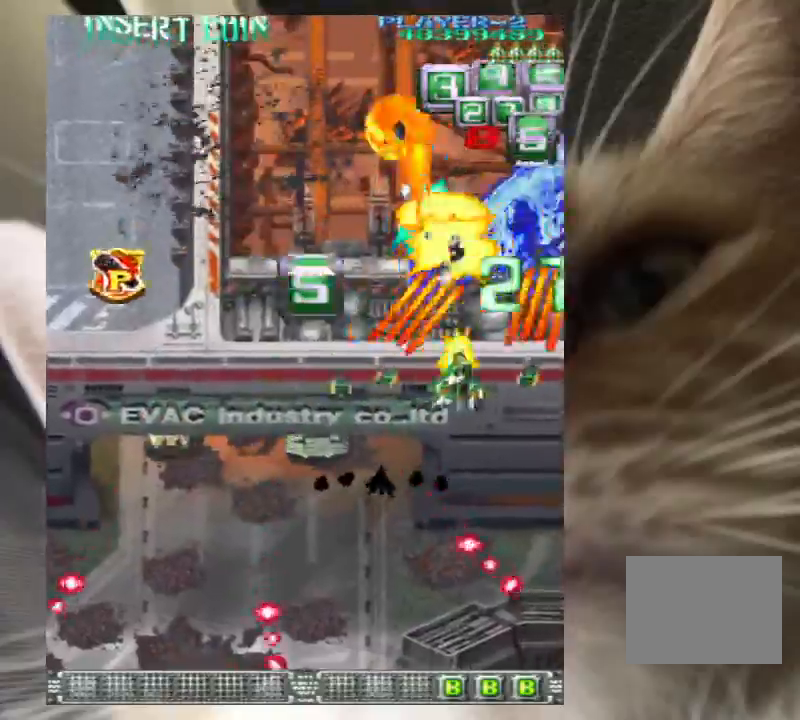
{"keys": ["down", "right", "z"], "events": [[333, "down", "down"]]}
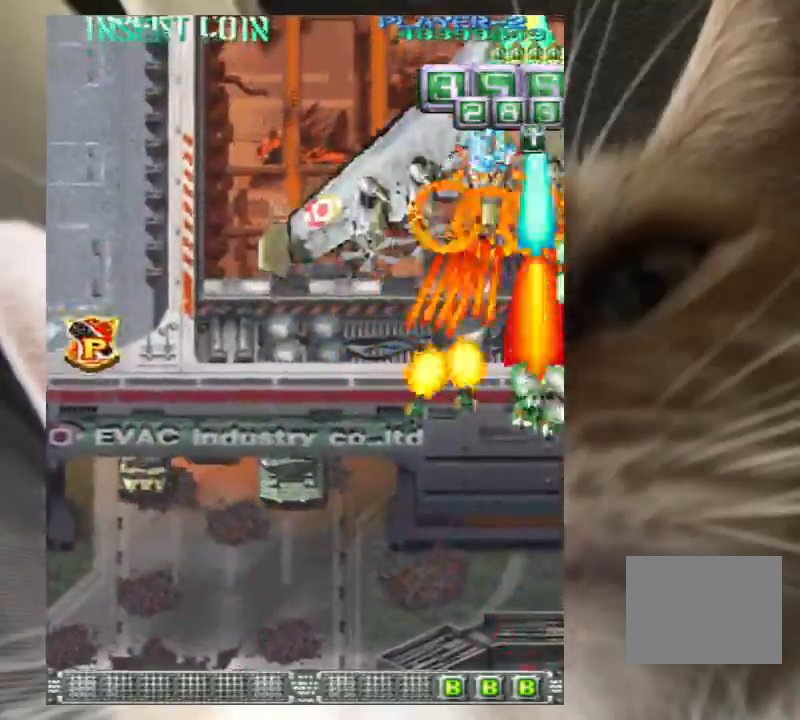
{"keys": ["down", "left", "z"], "events": [[33, "down", "up"], [67, "down", "down"], [200, "right", "up"], [433, "left", "down"]]}
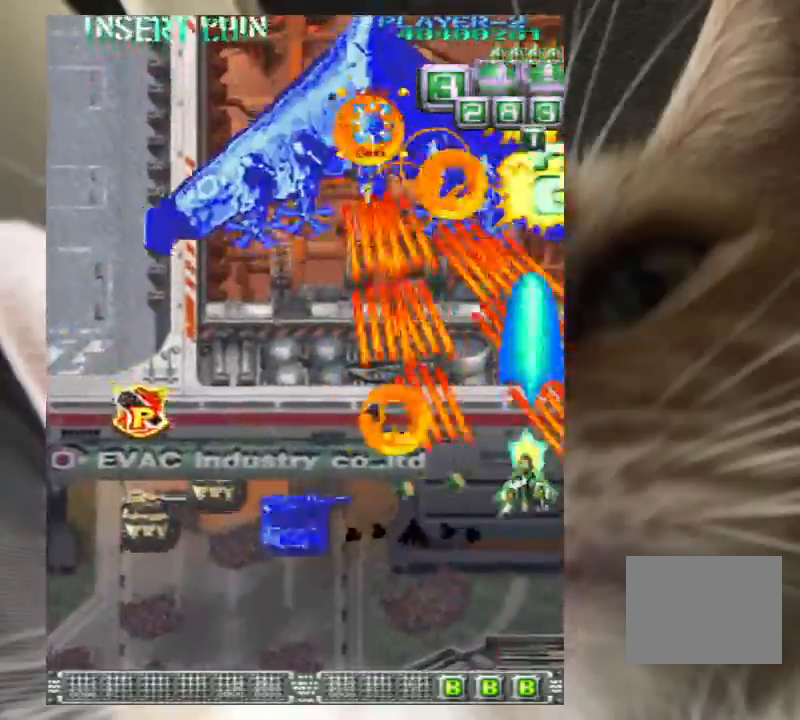
{"keys": ["left", "z"], "events": [[33, "left", "up"], [133, "left", "down"], [233, "left", "up"], [267, "left", "down"], [367, "down", "up"], [367, "left", "up"], [400, "down", "down"], [400, "left", "down"], [500, "down", "up"]]}